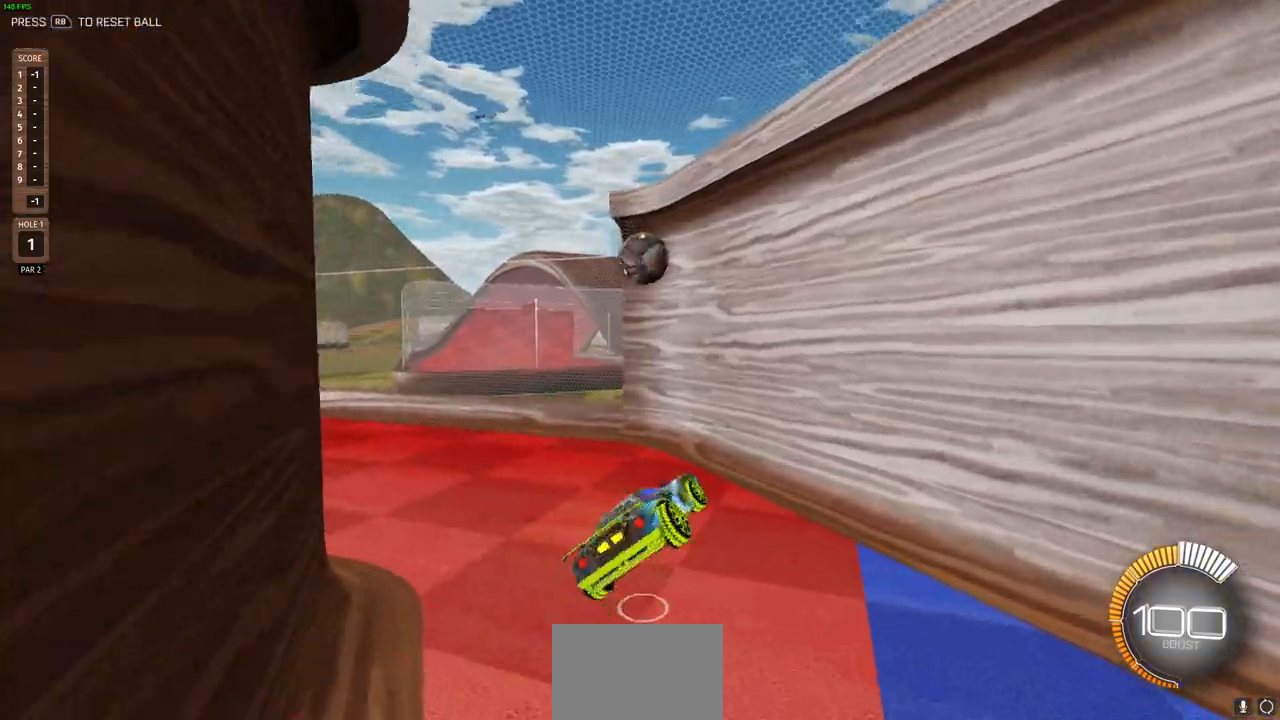
Gameplay with a controller (PlayStation layout); each line is a JSON object with the inputs held at the frame after it. "events" lists button and stick changes between this image and that frame as [ms after this image, input, new state], when the widget could be followed in between.
{"buttons": ["CIRCLE"], "left_stick": "up-left", "right_stick": "center", "events": [[150, "left_stick", "up-left"], [250, "CIRCLE", "down"], [267, "left_stick", "center"], [483, "left_stick", "up-left"]]}
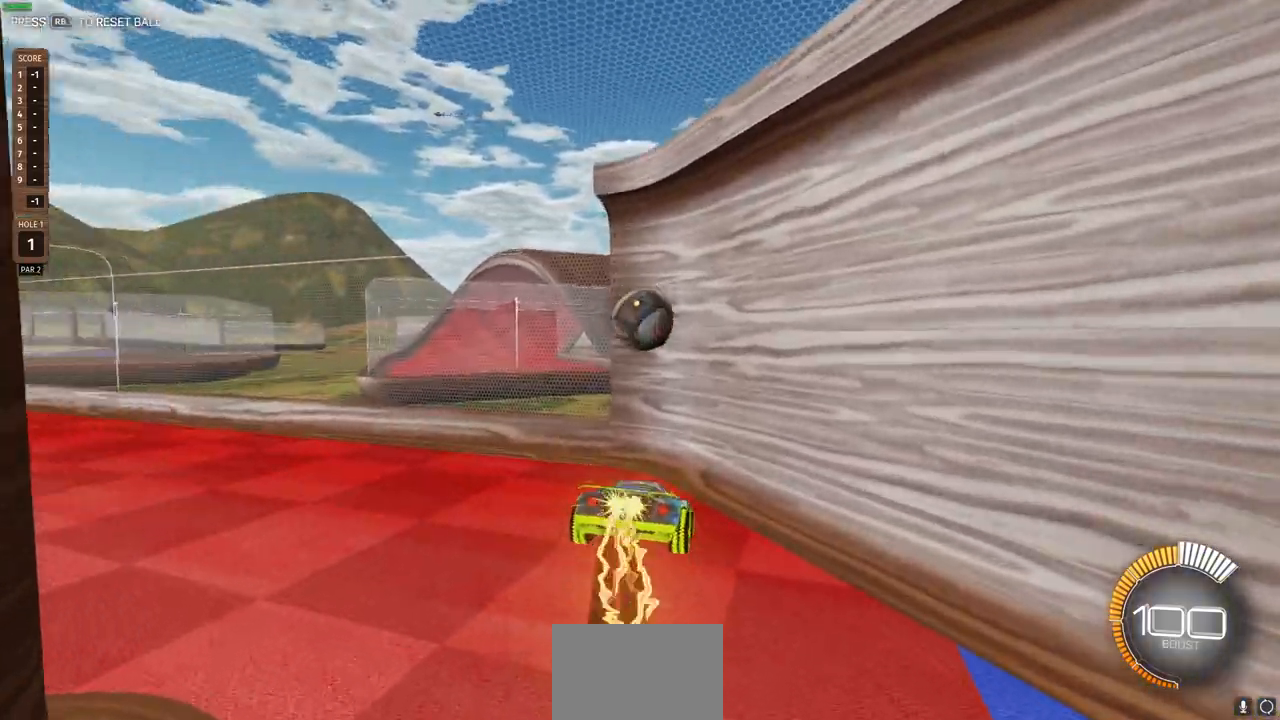
{"buttons": ["CIRCLE"], "left_stick": "center", "right_stick": "center", "events": [[50, "left_stick", "center"], [250, "left_stick", "right"], [333, "left_stick", "down-right"], [467, "left_stick", "center"]]}
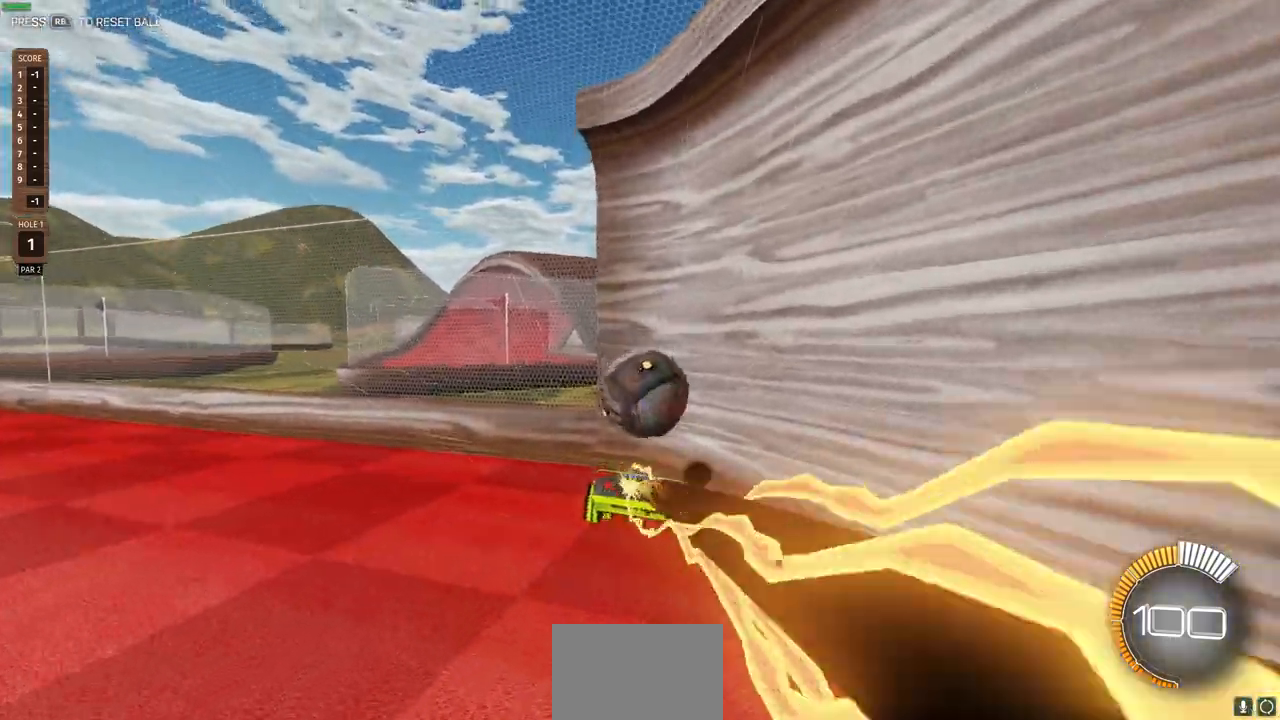
{"buttons": ["CIRCLE"], "left_stick": "center", "right_stick": "center", "events": []}
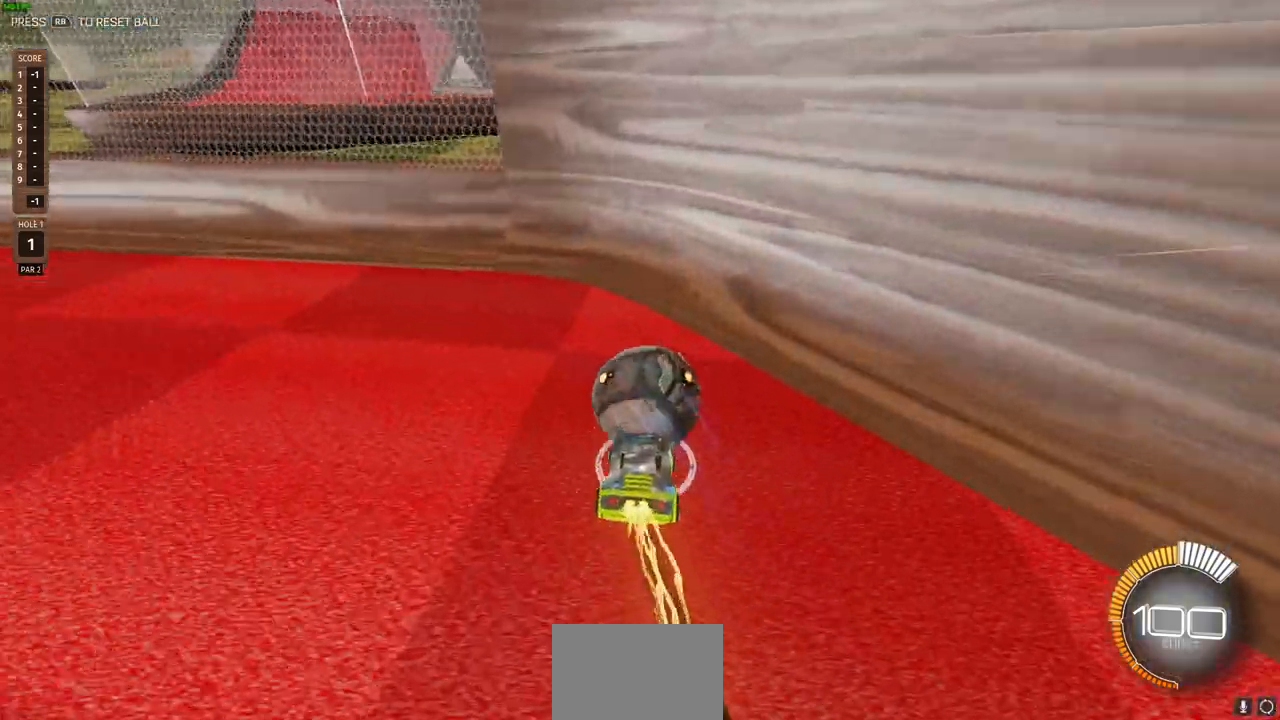
{"buttons": ["R2"], "left_stick": "right", "right_stick": "center", "events": [[17, "CIRCLE", "up"], [217, "R2", "down"], [367, "left_stick", "right"]]}
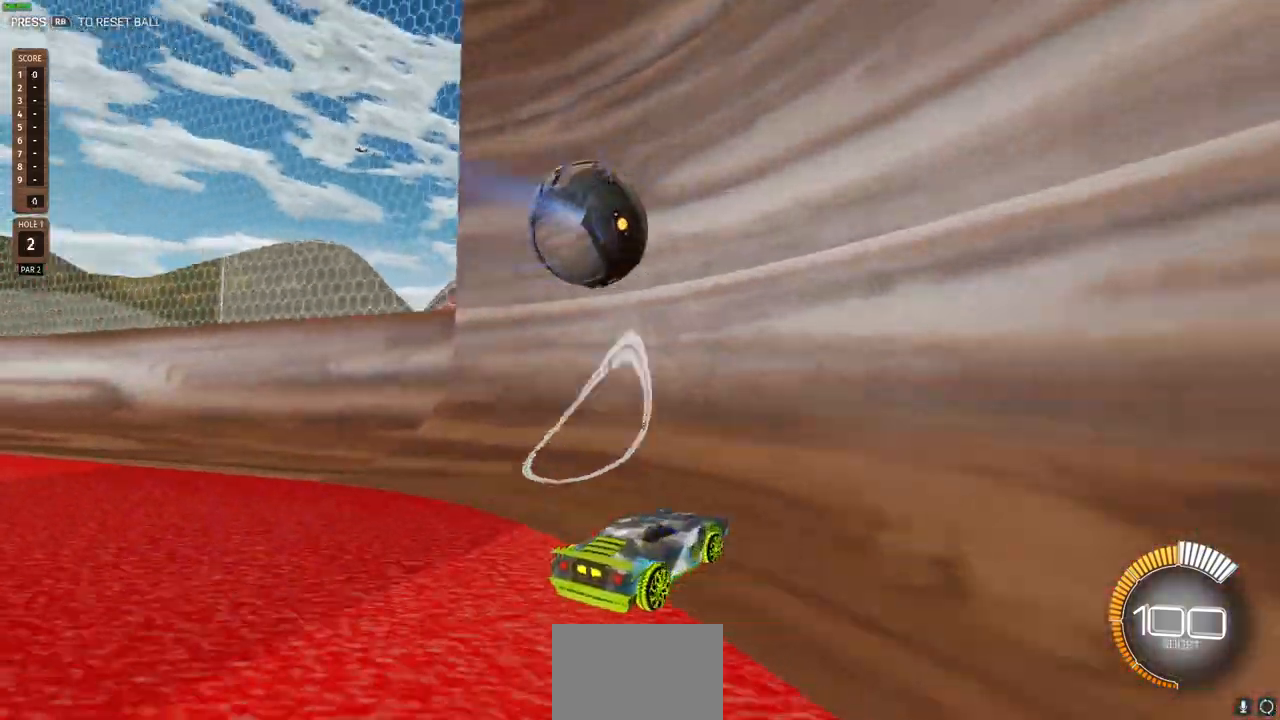
{"buttons": ["R2"], "left_stick": "up-left", "right_stick": "center", "events": [[83, "left_stick", "up-left"]]}
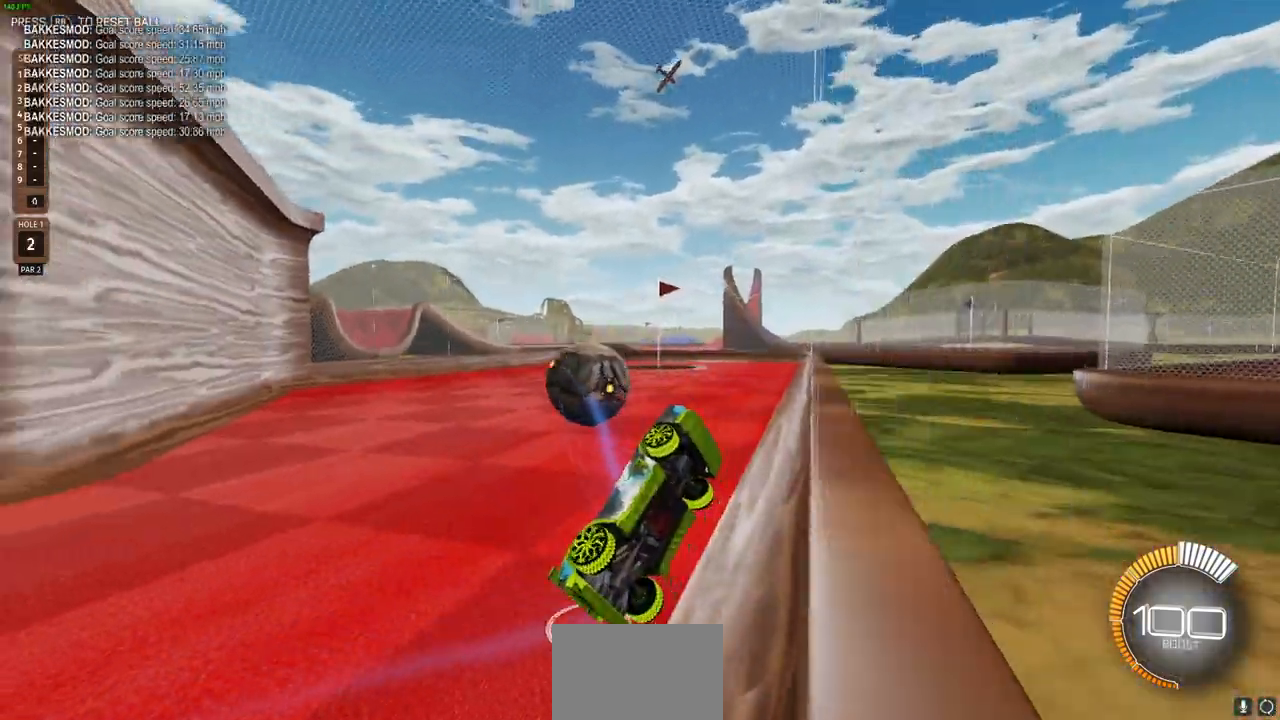
{"buttons": ["R2"], "left_stick": "left", "right_stick": "center", "events": [[400, "left_stick", "left"]]}
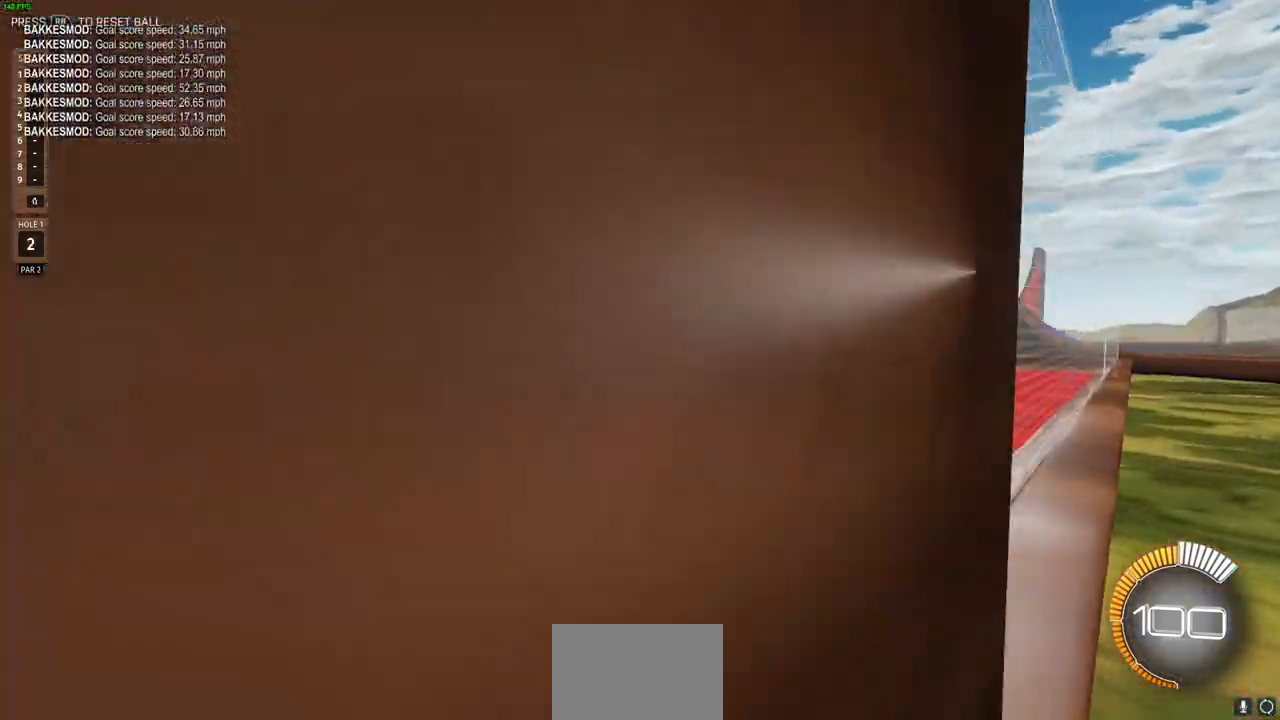
{"buttons": ["CIRCLE", "R2"], "left_stick": "center", "right_stick": "center", "events": [[150, "left_stick", "up-left"], [350, "CIRCLE", "down"], [483, "left_stick", "center"]]}
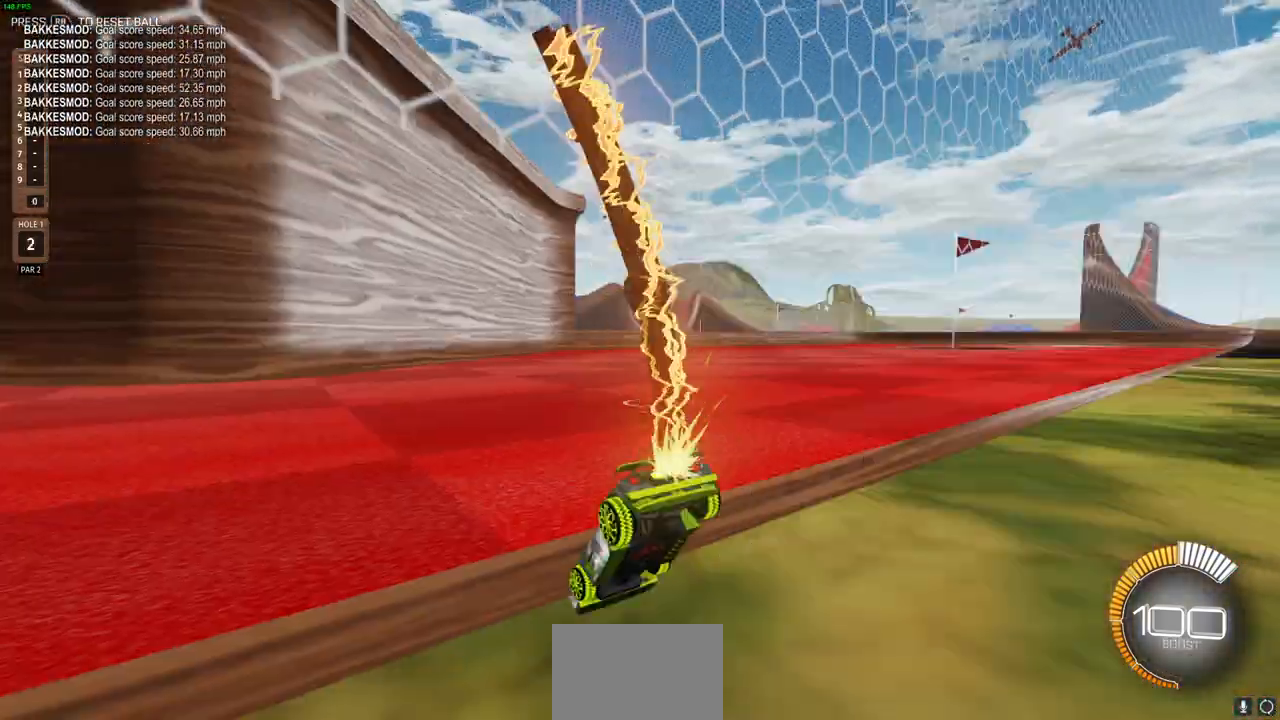
{"buttons": ["R2"], "left_stick": "right", "right_stick": "center", "events": [[167, "CIRCLE", "up"], [300, "left_stick", "right"]]}
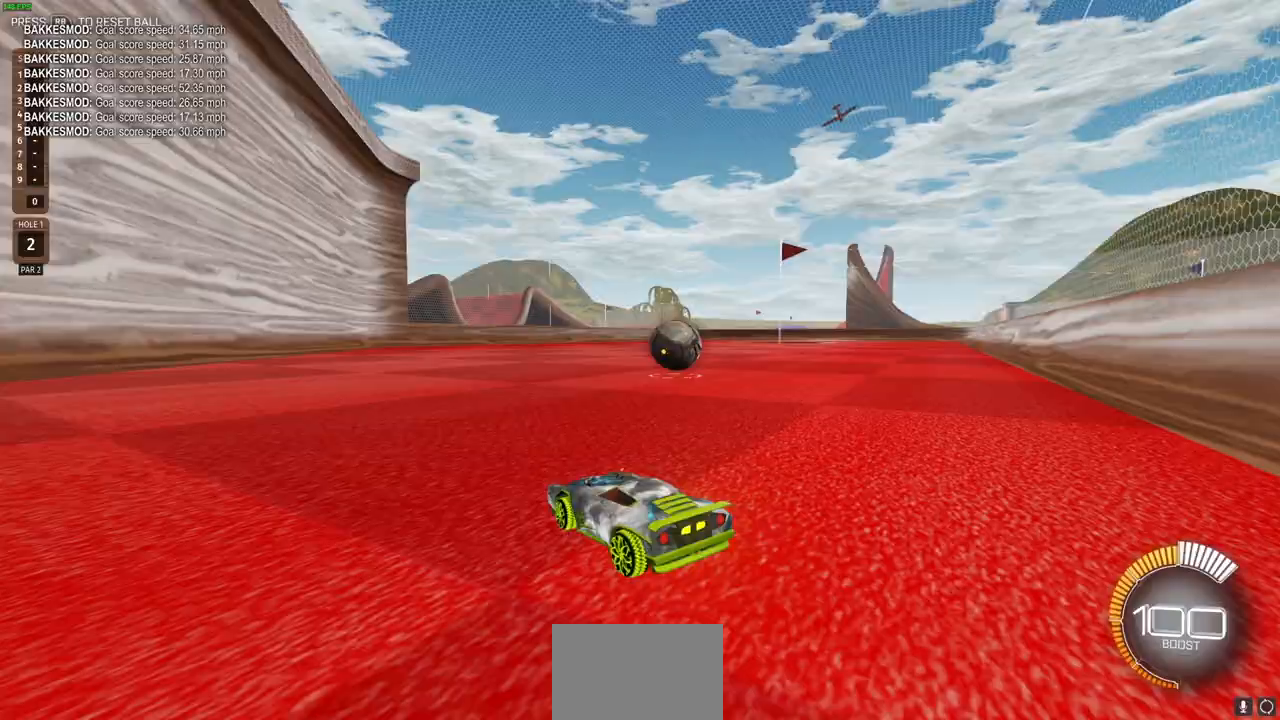
{"buttons": ["R2"], "left_stick": "center", "right_stick": "center", "events": [[217, "left_stick", "center"]]}
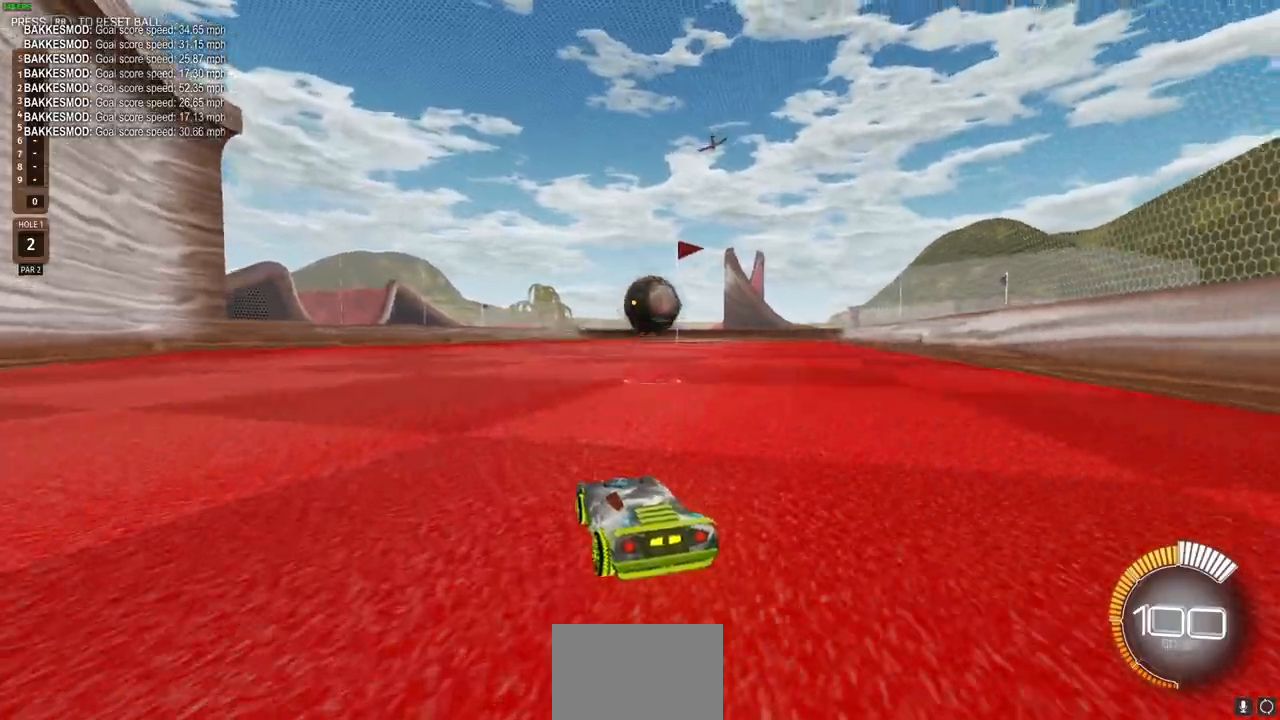
{"buttons": ["R2"], "left_stick": "center", "right_stick": "center", "events": [[50, "CIRCLE", "down"], [183, "CIRCLE", "up"], [317, "left_stick", "right"], [450, "left_stick", "center"]]}
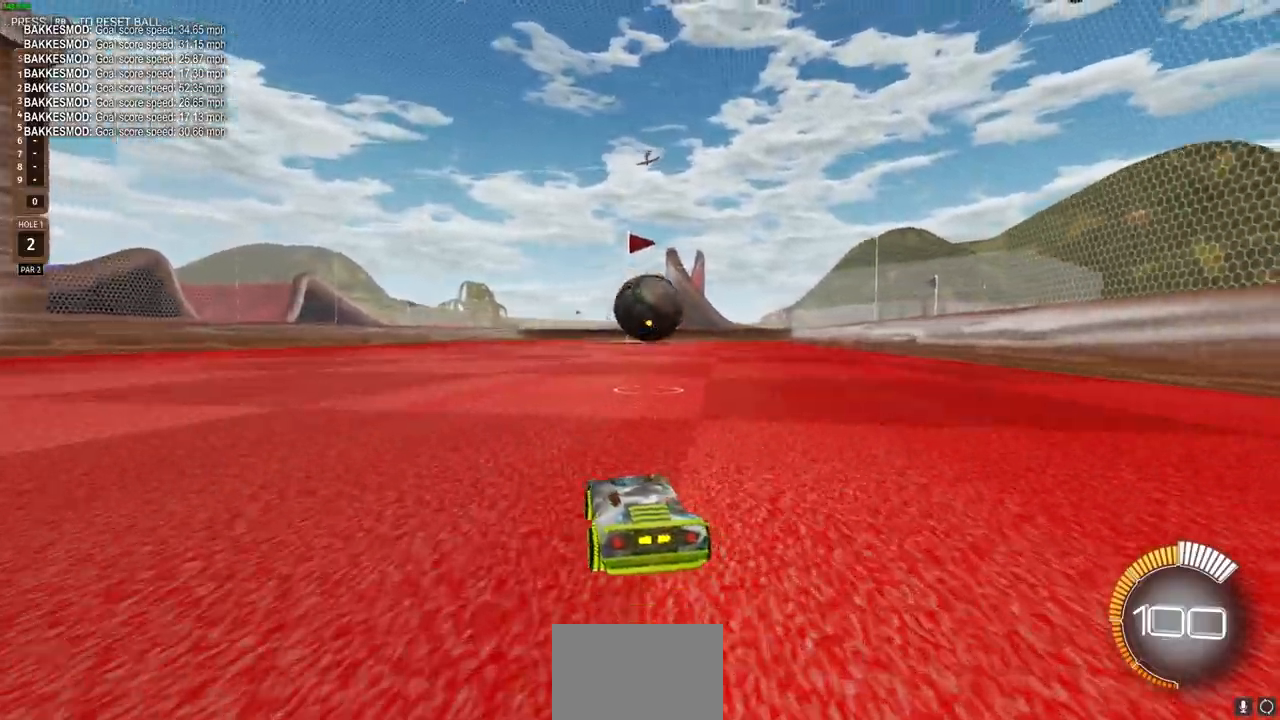
{"buttons": ["CIRCLE", "R2"], "left_stick": "center", "right_stick": "center", "events": [[183, "CIRCLE", "down"]]}
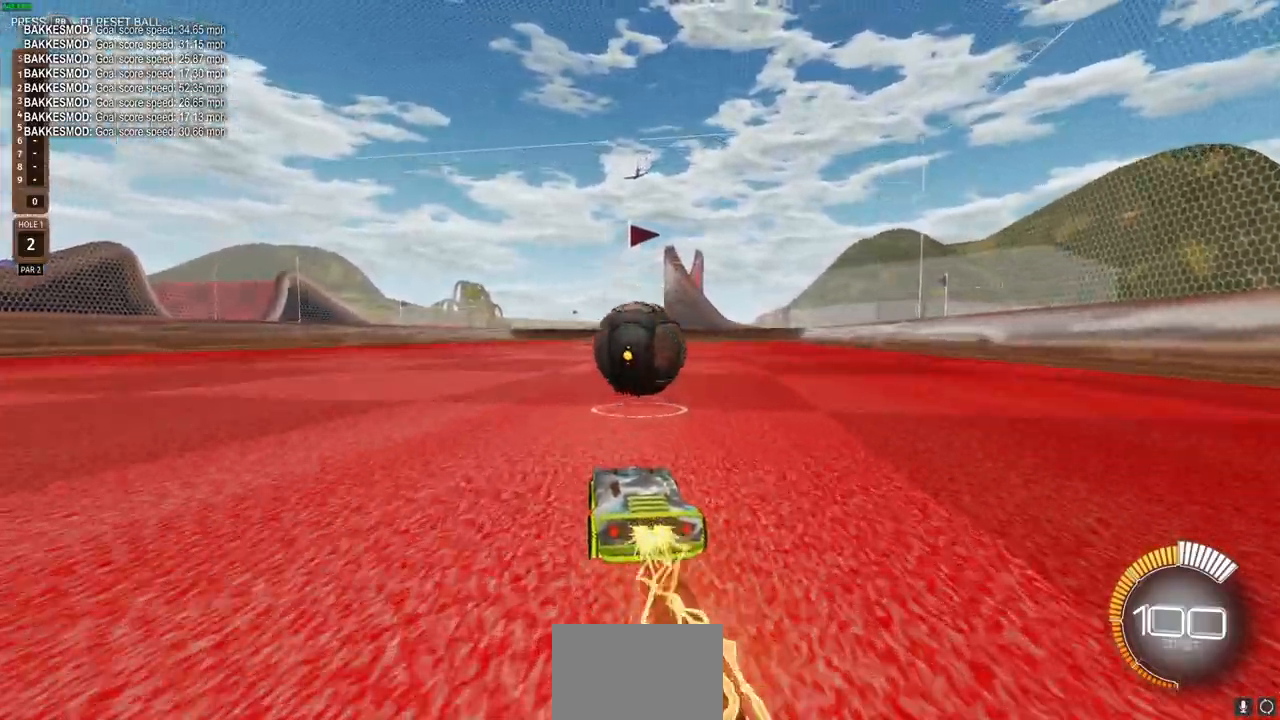
{"buttons": ["CROSS", "CIRCLE", "R2"], "left_stick": "down", "right_stick": "center", "events": [[233, "left_stick", "down"], [250, "CROSS", "down"]]}
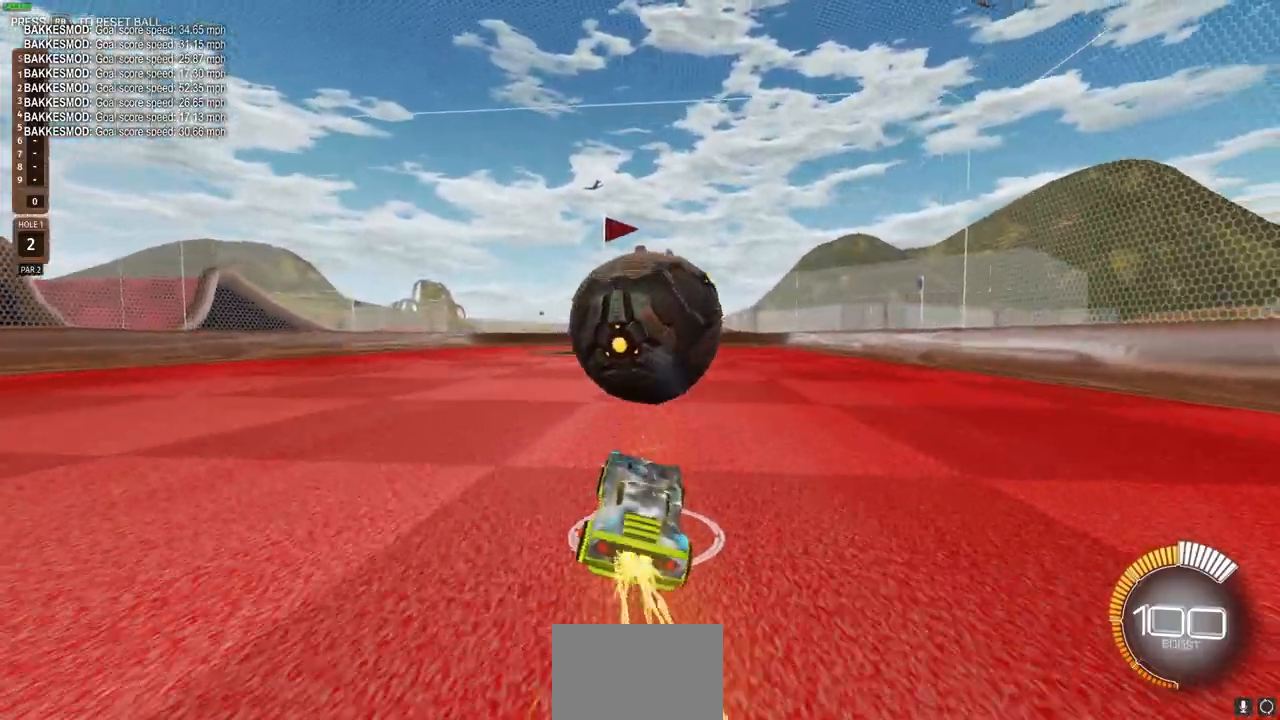
{"buttons": [], "left_stick": "center", "right_stick": "center", "events": [[50, "CROSS", "up"], [133, "CIRCLE", "up"], [167, "left_stick", "center"], [300, "left_stick", "left"], [417, "R2", "up"], [500, "left_stick", "center"]]}
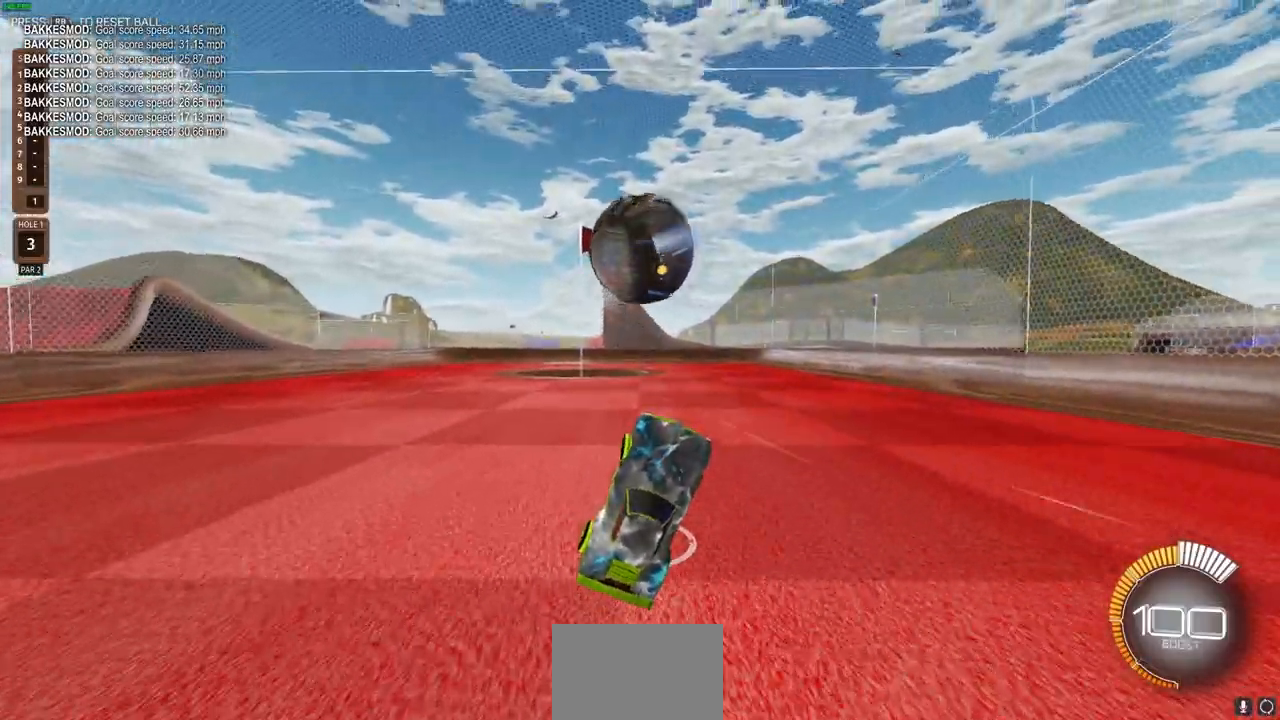
{"buttons": ["CIRCLE", "L1", "R2"], "left_stick": "right", "right_stick": "center", "events": [[33, "R2", "down"], [50, "CIRCLE", "down"], [300, "left_stick", "right"], [367, "L1", "down"]]}
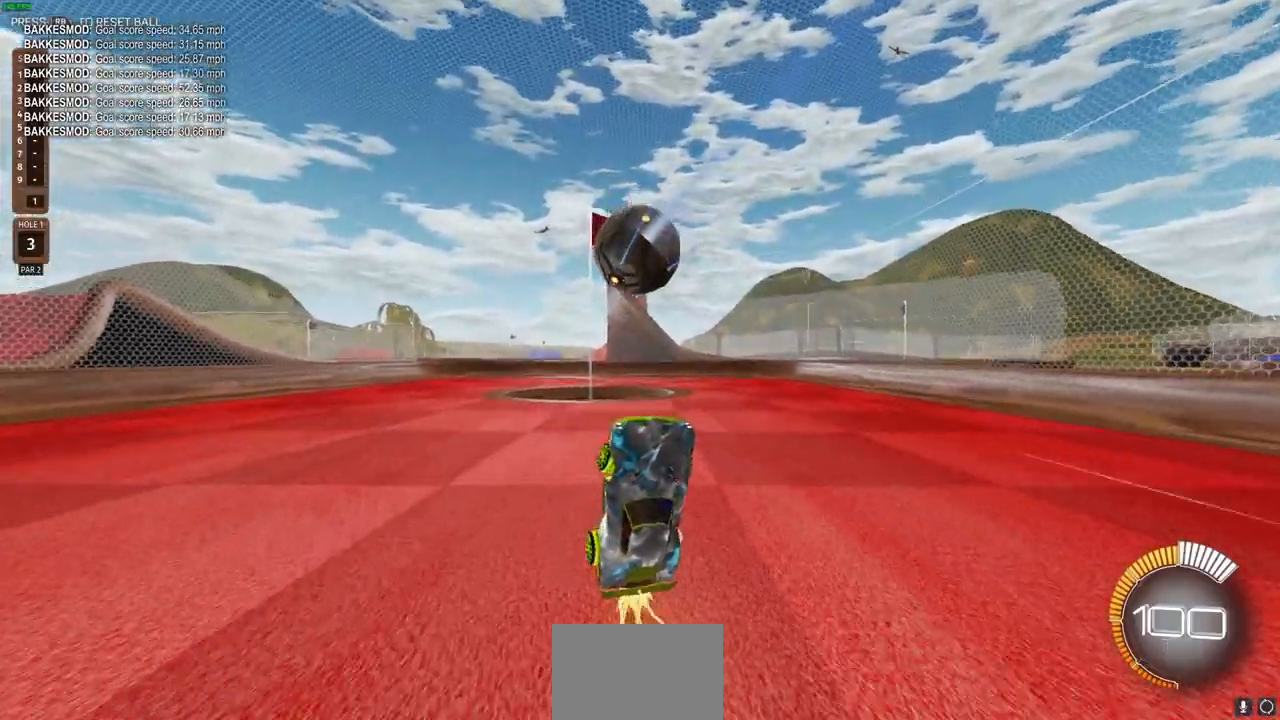
{"buttons": ["L1"], "left_stick": "down-right", "right_stick": "center", "events": [[250, "CIRCLE", "up"], [300, "R2", "up"], [300, "left_stick", "down-right"]]}
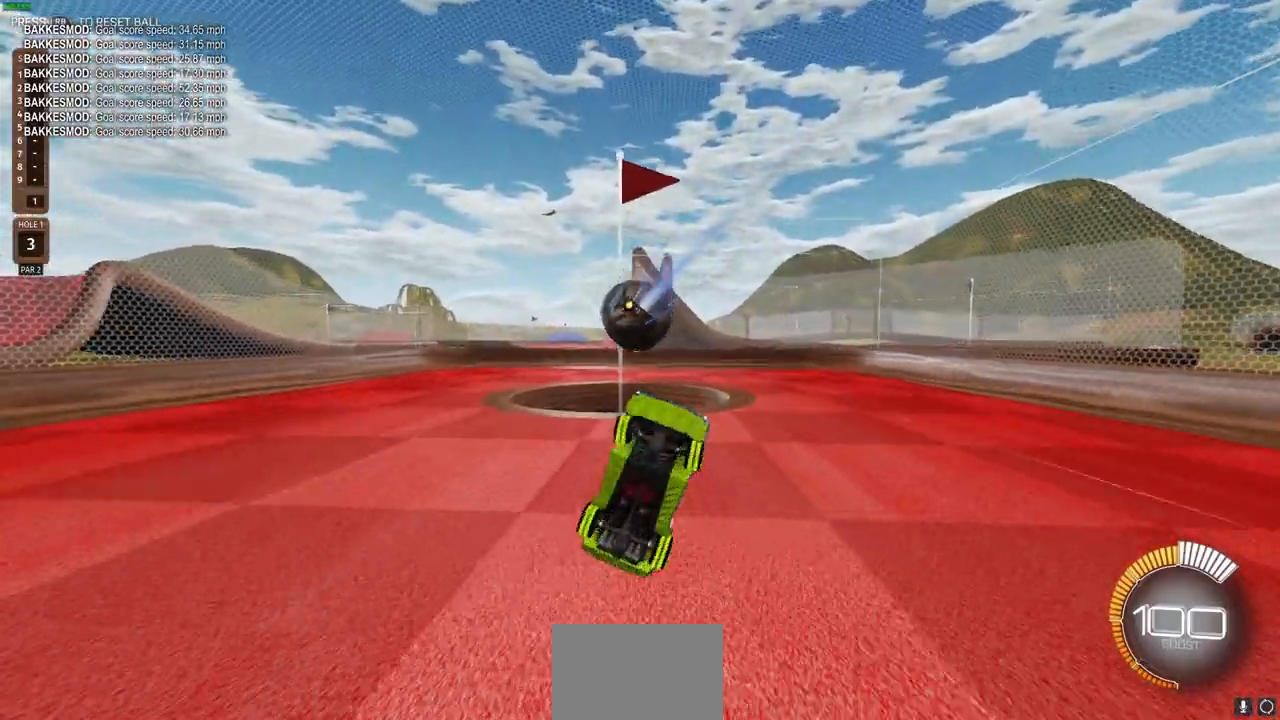
{"buttons": ["CIRCLE", "L1", "R2"], "left_stick": "down", "right_stick": "center", "events": [[17, "left_stick", "center"], [33, "CIRCLE", "down"], [117, "L1", "up"], [283, "R2", "down"], [383, "left_stick", "down"], [483, "L1", "down"]]}
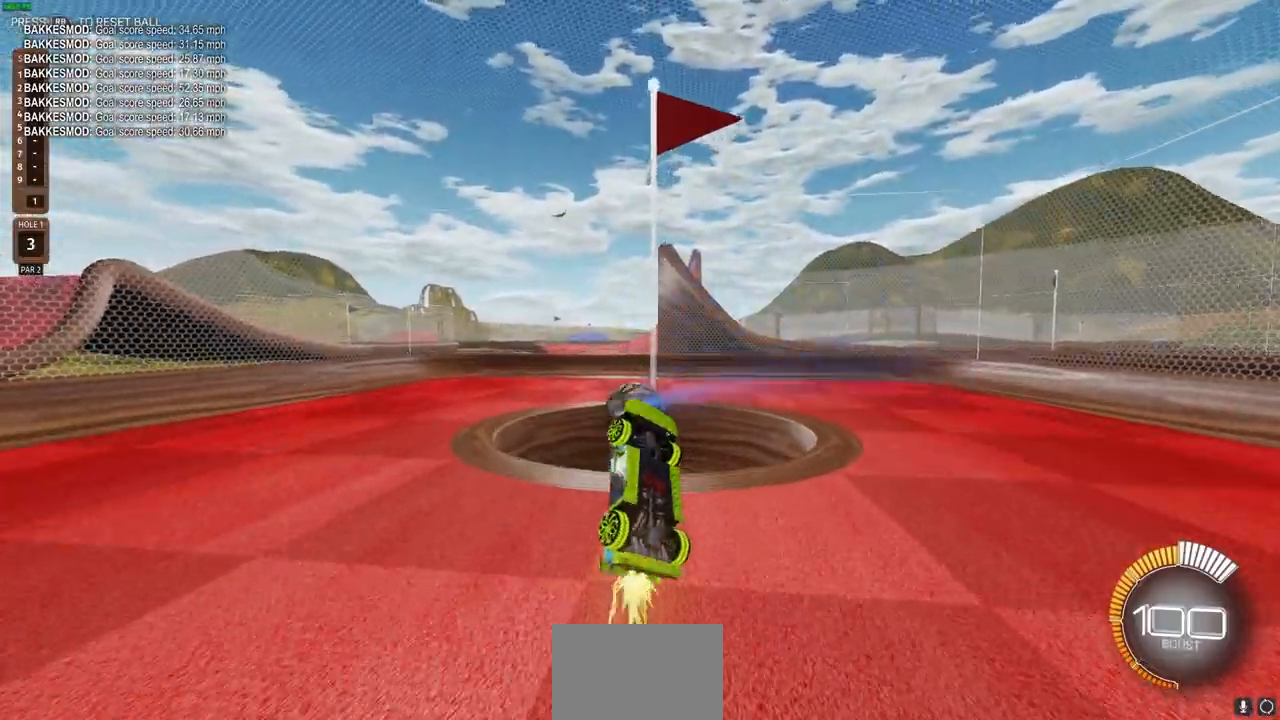
{"buttons": ["R2"], "left_stick": "down", "right_stick": "center", "events": [[83, "L1", "up"], [117, "left_stick", "center"], [167, "CIRCLE", "up"], [483, "left_stick", "down"]]}
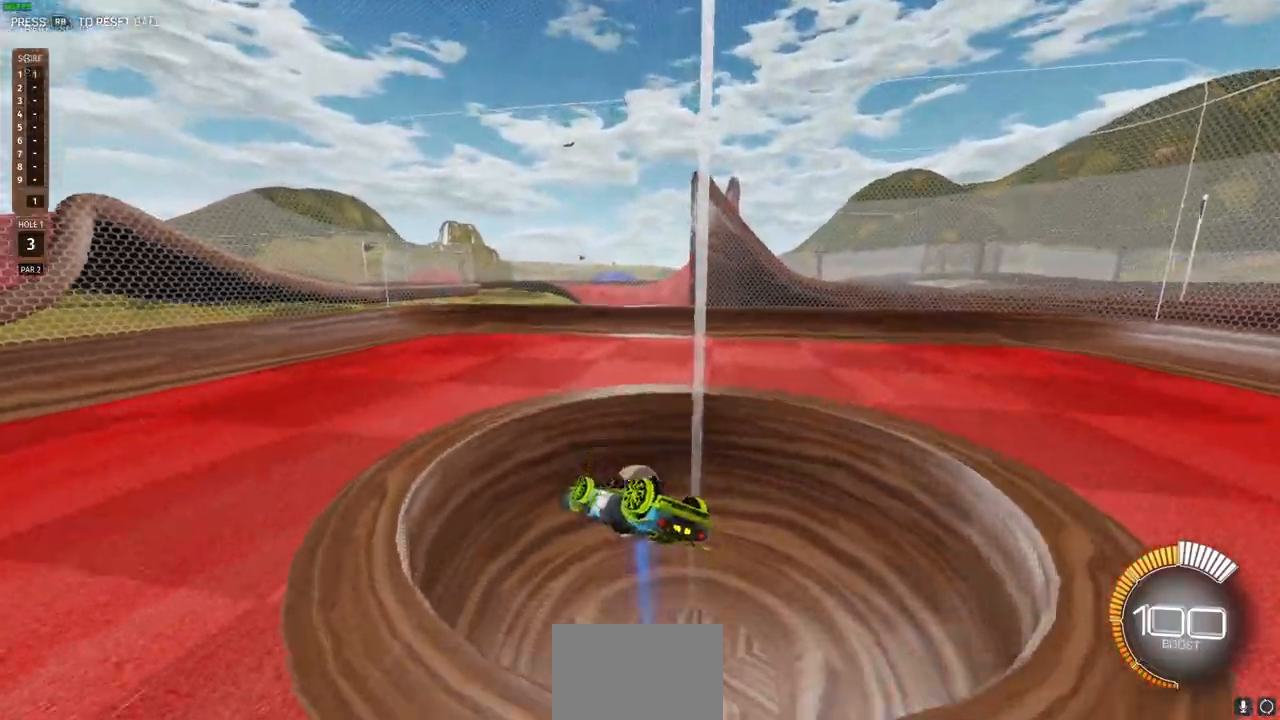
{"buttons": [], "left_stick": "center", "right_stick": "center", "events": [[167, "left_stick", "center"], [183, "R2", "up"]]}
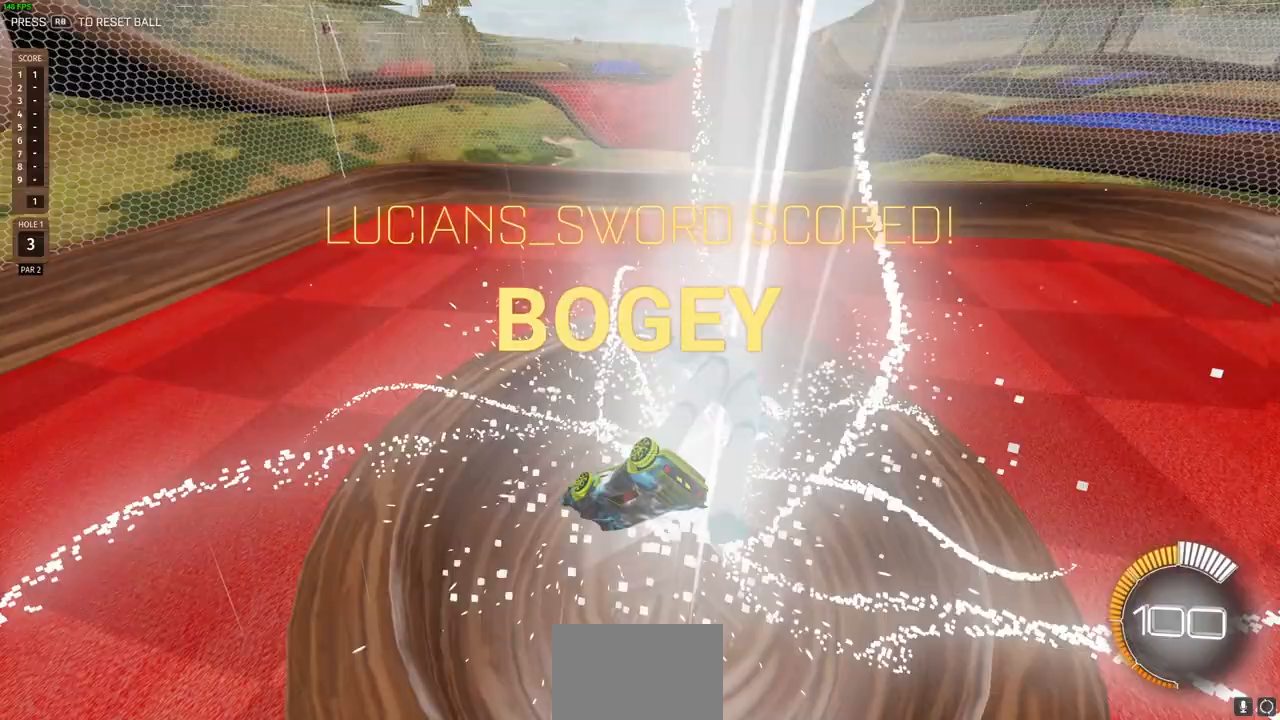
{"buttons": [], "left_stick": "center", "right_stick": "center", "events": []}
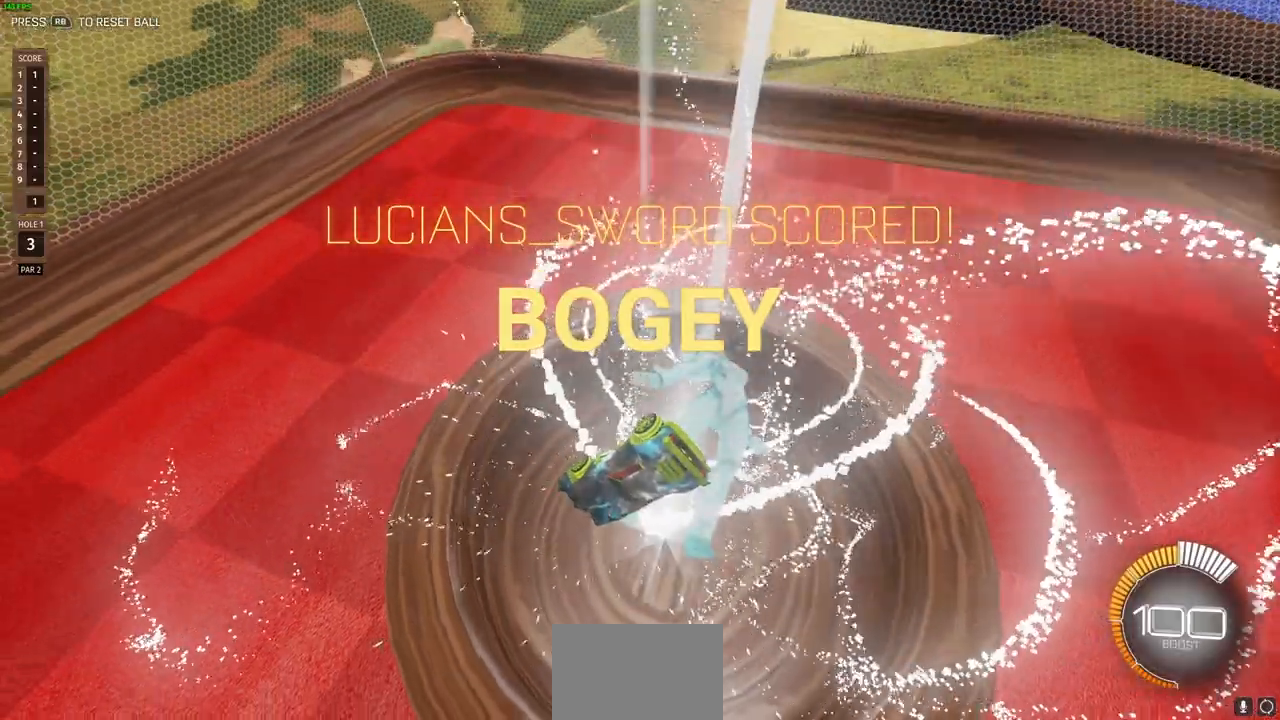
{"buttons": [], "left_stick": "center", "right_stick": "center", "events": []}
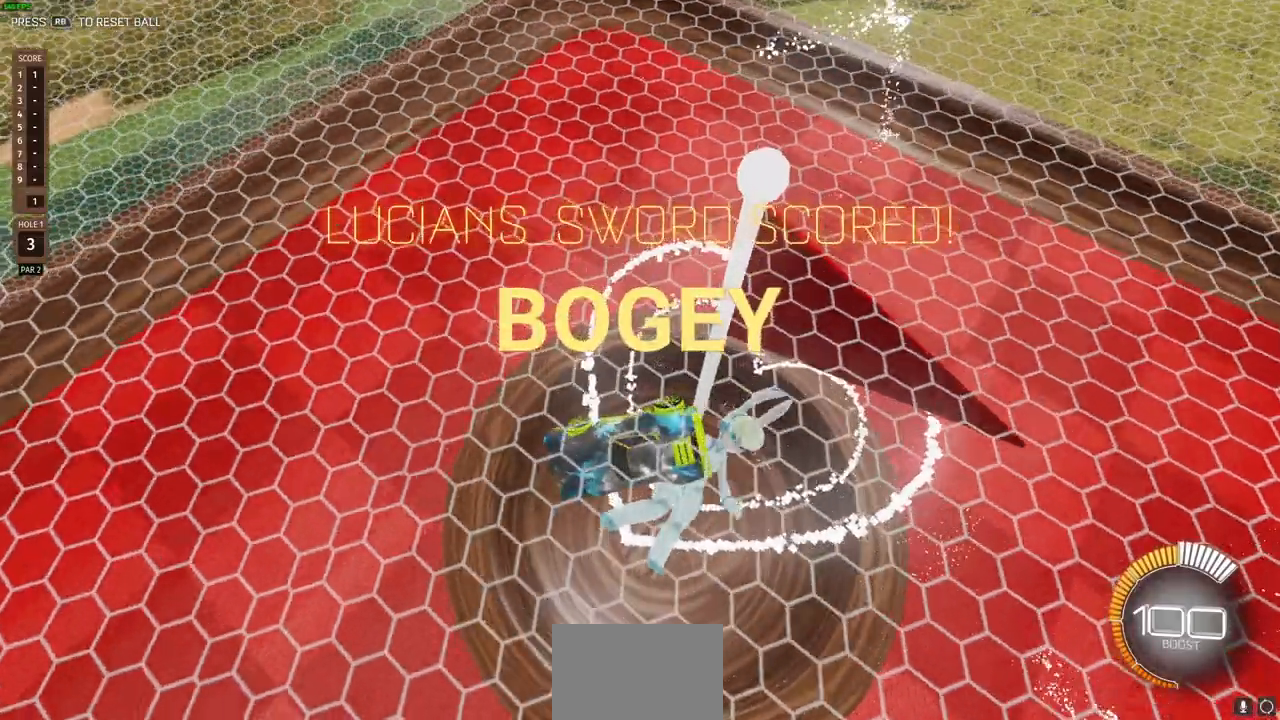
{"buttons": [], "left_stick": "center", "right_stick": "center", "events": []}
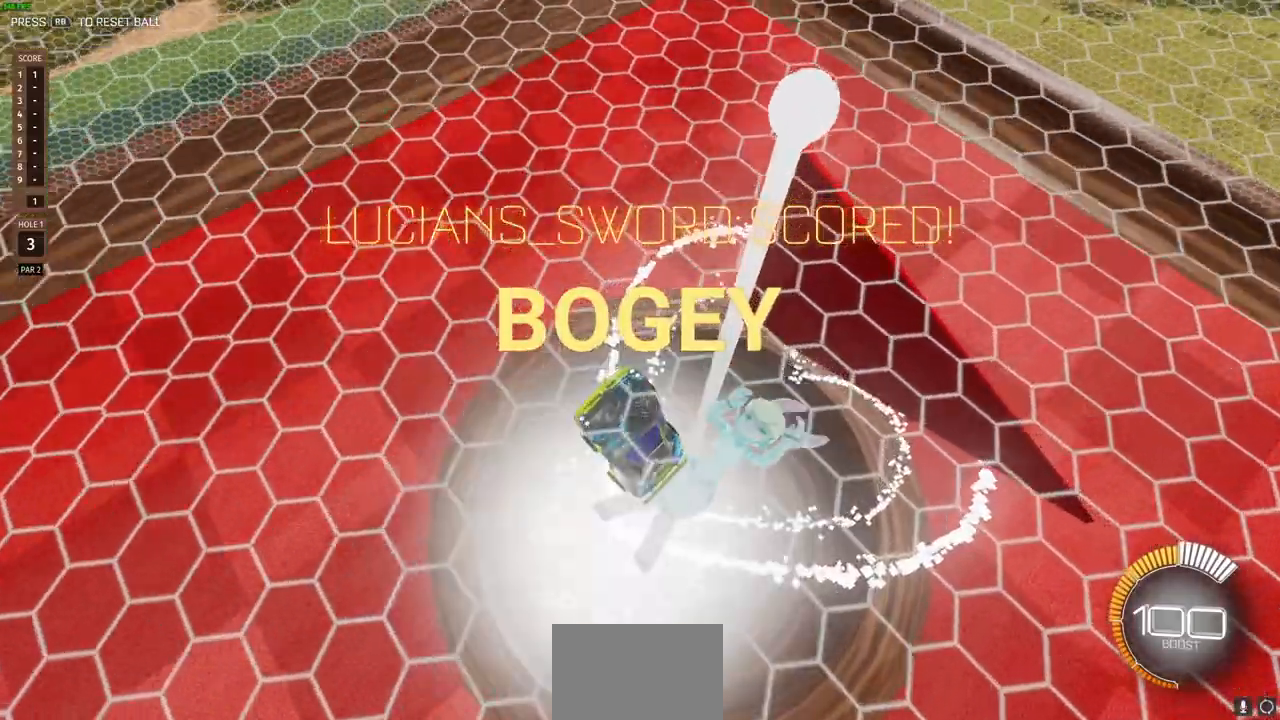
{"buttons": [], "left_stick": "up", "right_stick": "center", "events": [[233, "left_stick", "up"]]}
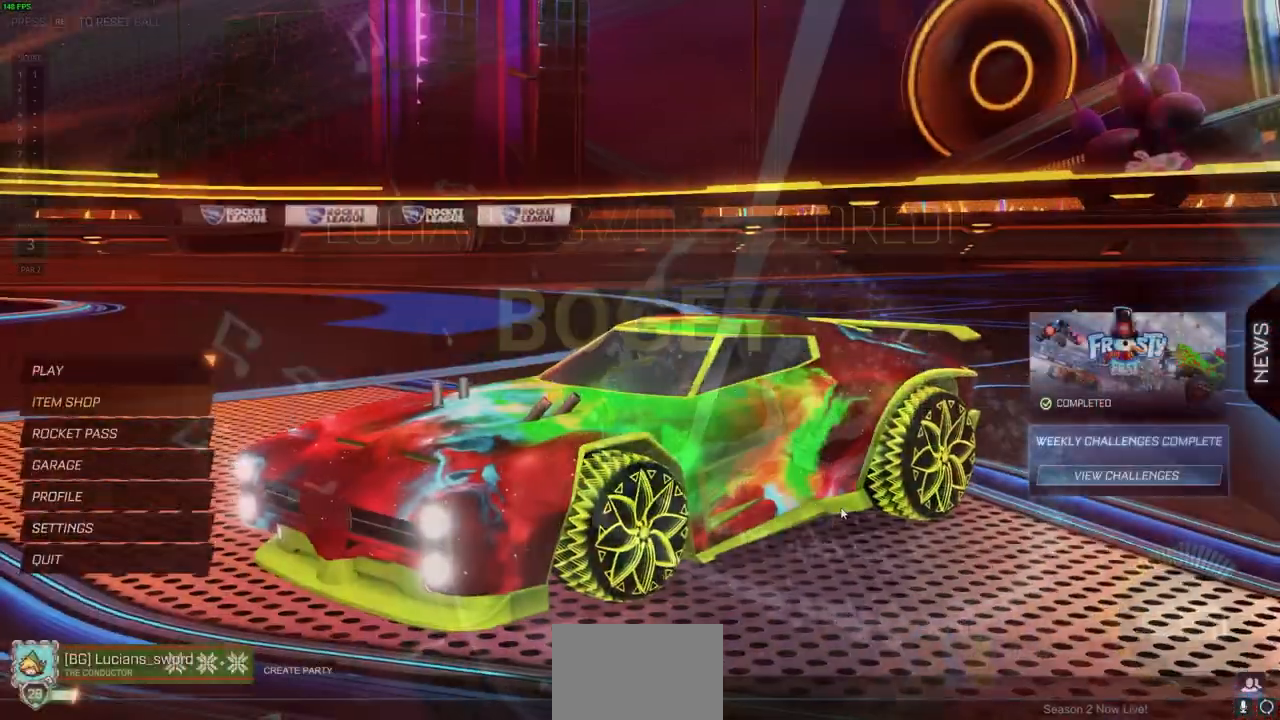
{"buttons": [], "left_stick": "center", "right_stick": "center", "events": [[67, "left_stick", "center"]]}